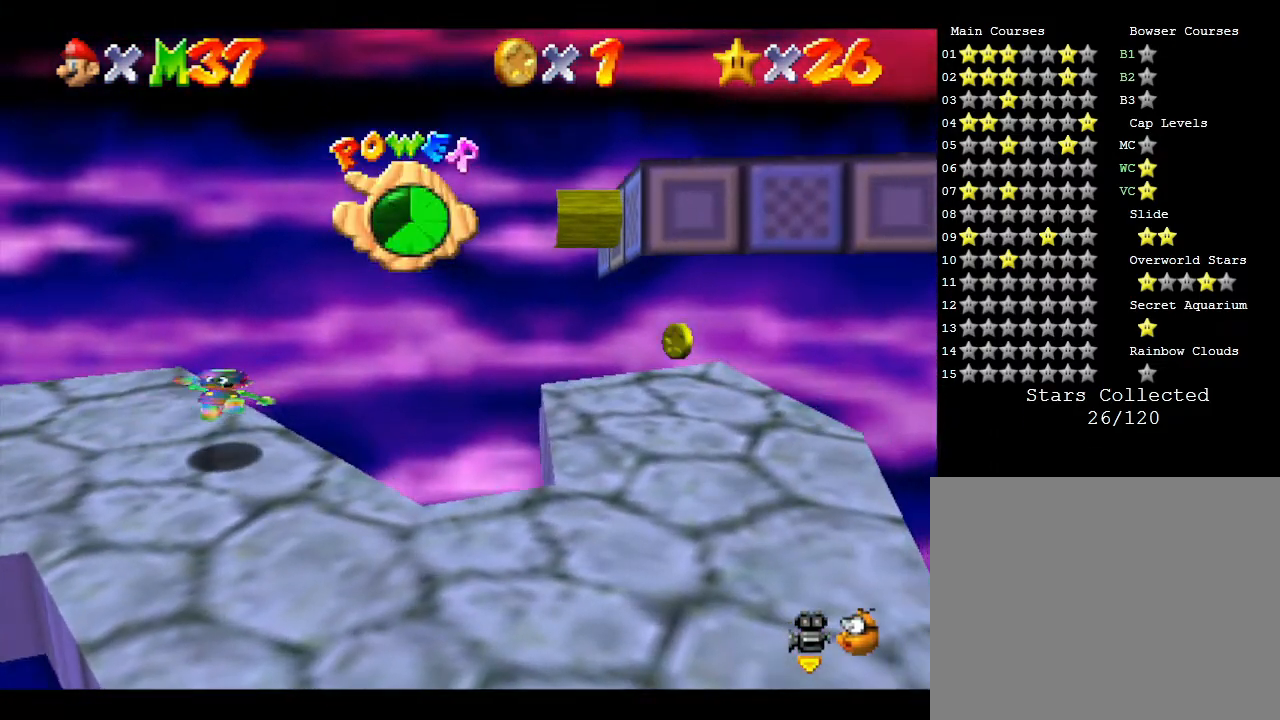
Gameplay with a controller (Nintendo layout); each line is a JSON object with the inputs held at the frame after it. "events" lists button and stick changes between this image and that frame as [ms after this image, input, new state], when the widget could be followed in between. Not read: L3 R3.
{"buttons": [], "left_stick": "left", "events": [[200, "left_stick", "down-left"], [350, "A", "up"], [383, "left_stick", "left"]]}
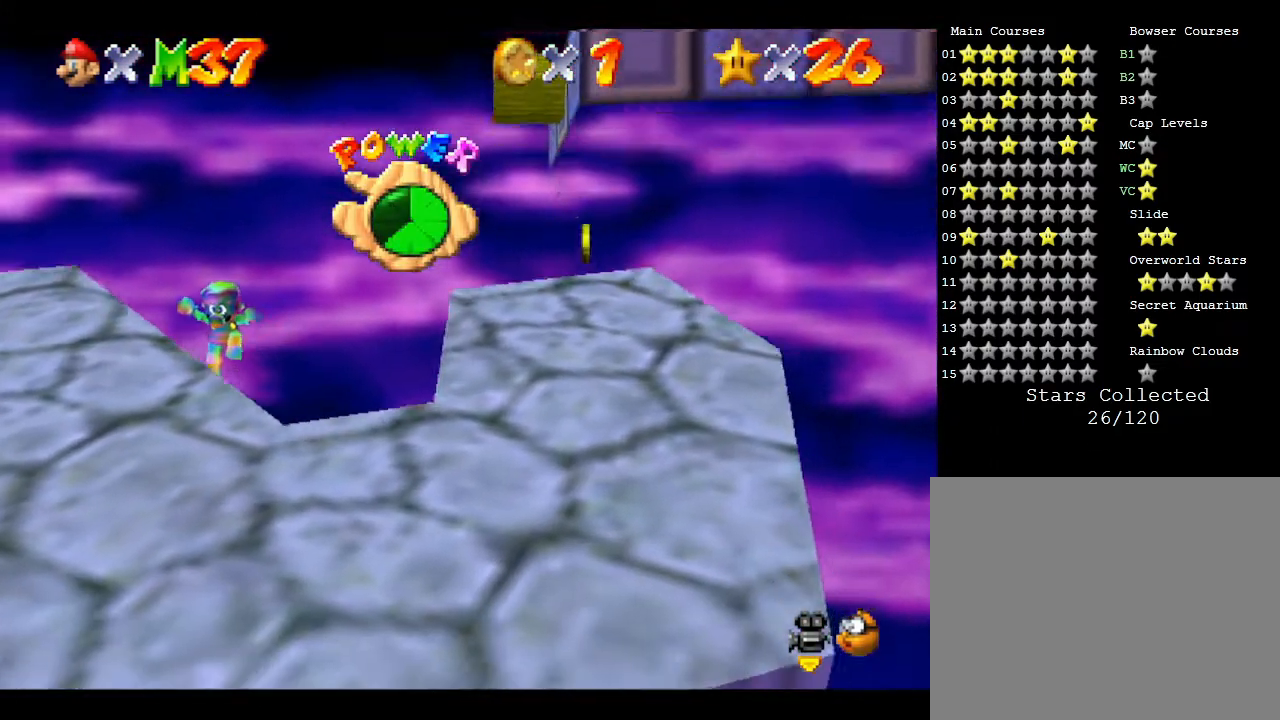
{"buttons": [], "left_stick": "center", "events": [[483, "left_stick", "center"]]}
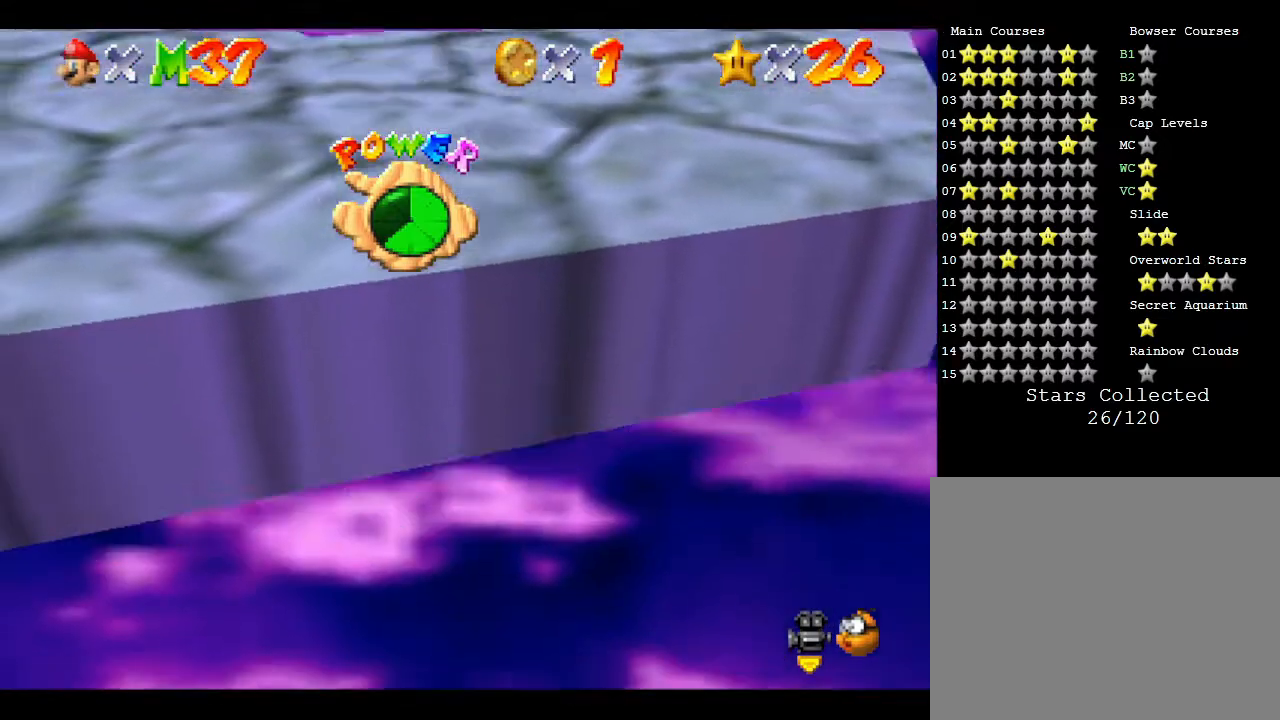
{"buttons": [], "left_stick": "center", "events": []}
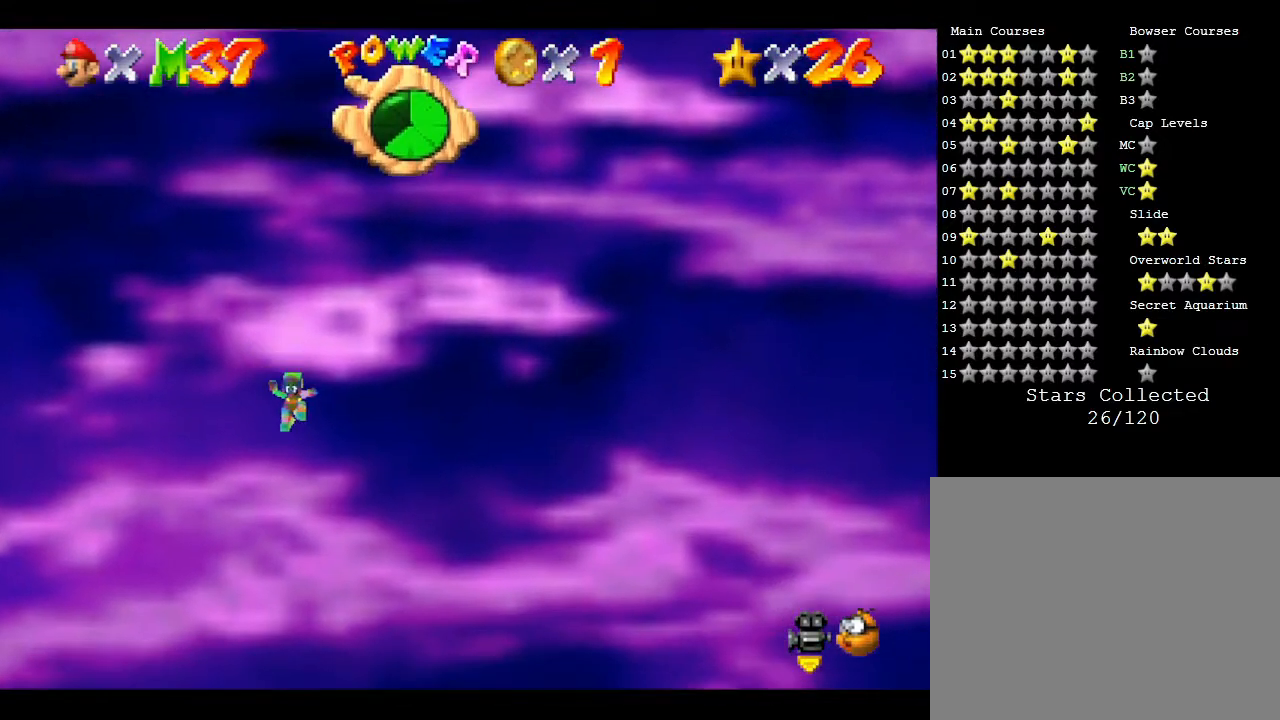
{"buttons": [], "left_stick": "center", "events": []}
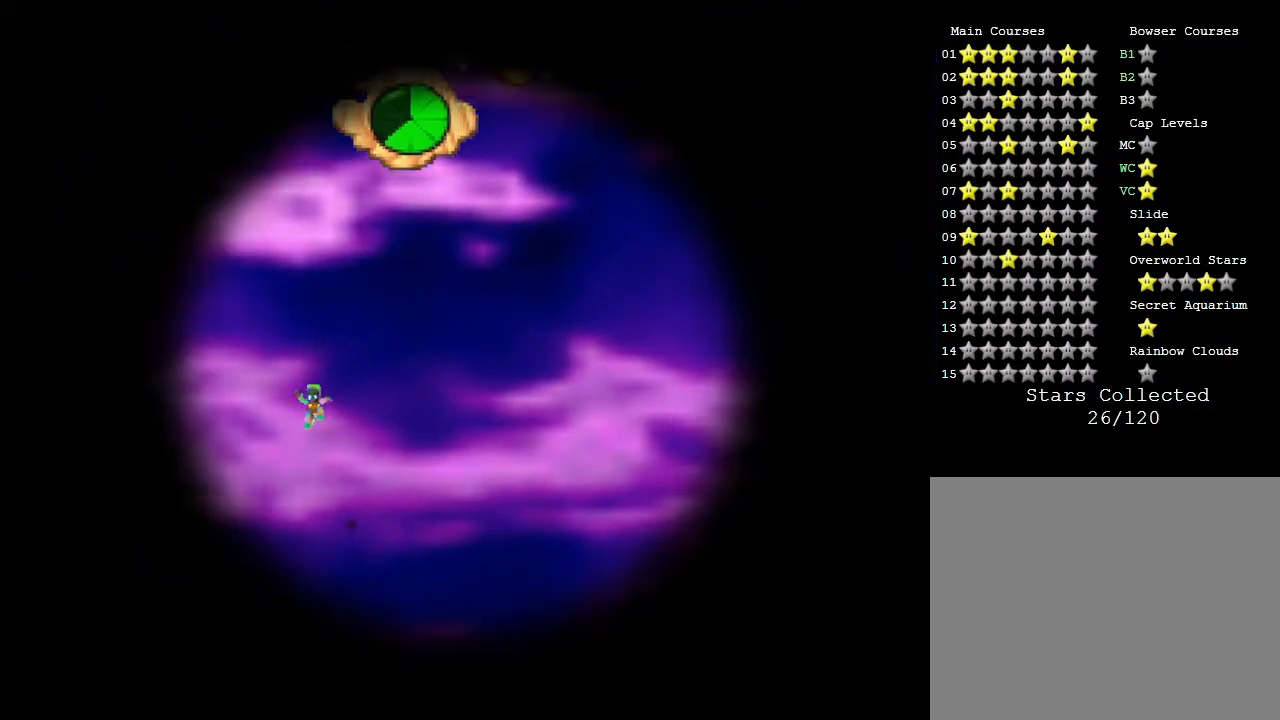
{"buttons": [], "left_stick": "center", "events": []}
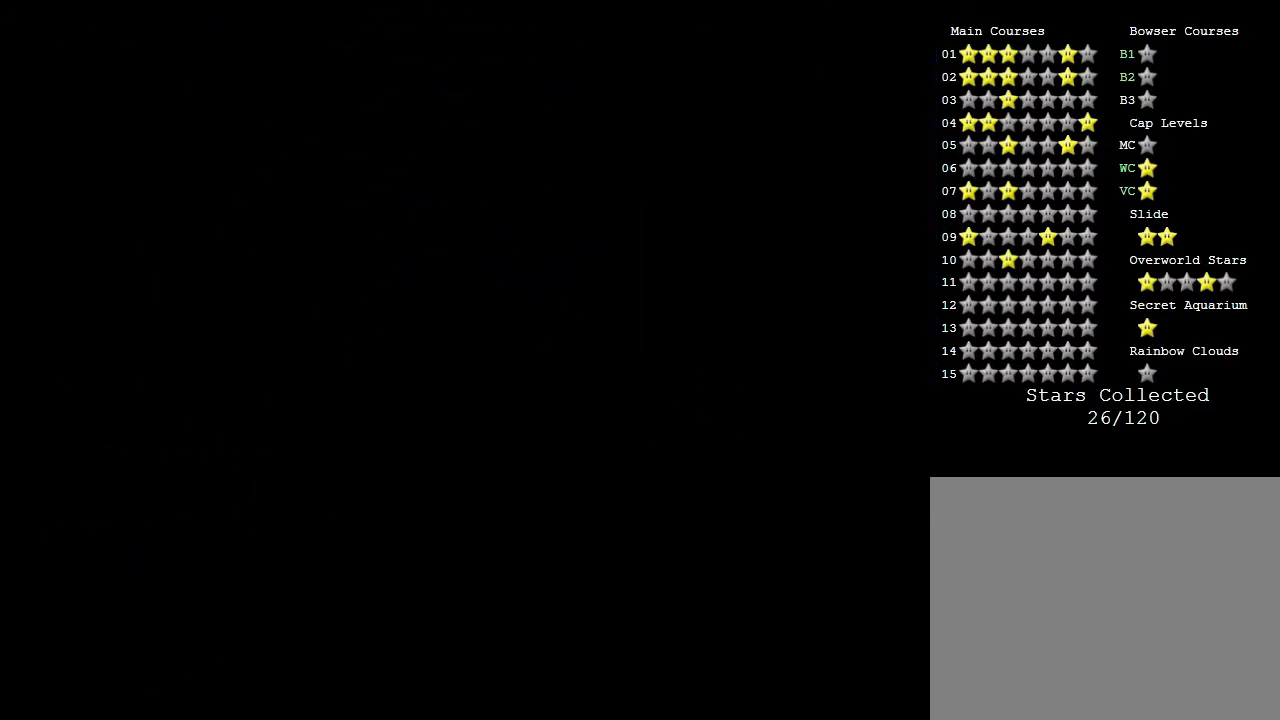
{"buttons": [], "left_stick": "center", "events": []}
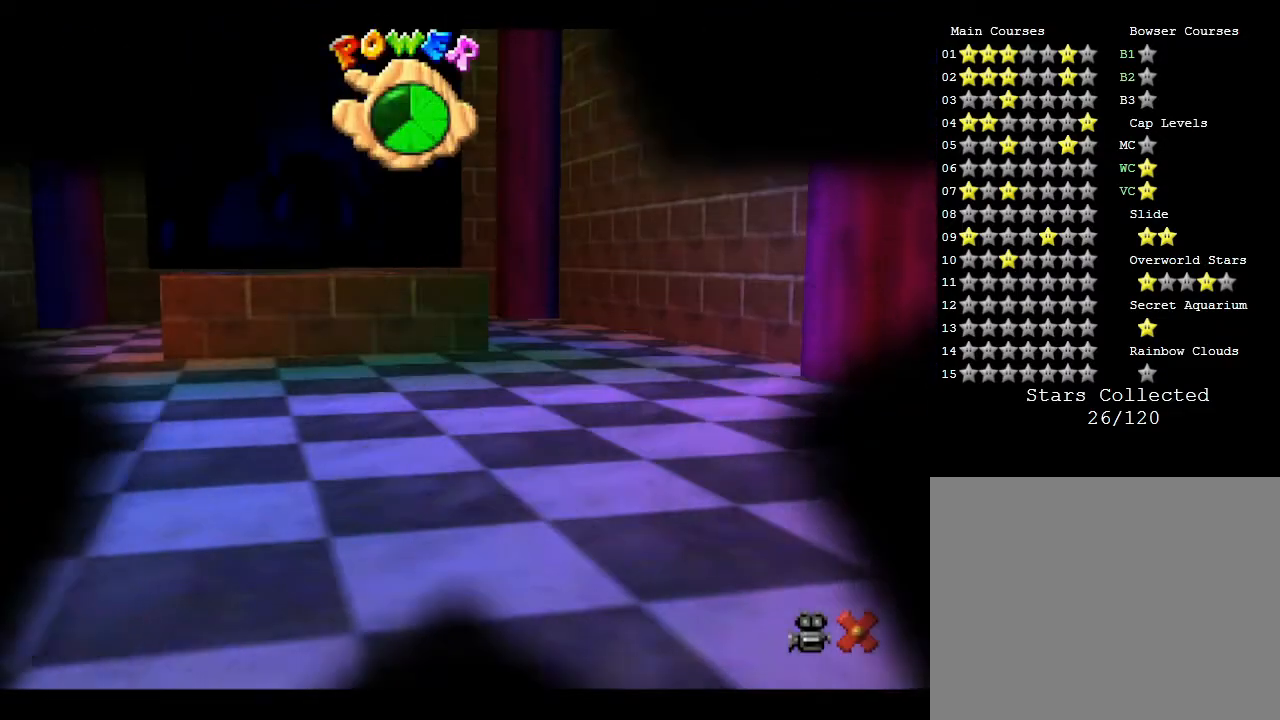
{"buttons": [], "left_stick": "center", "events": []}
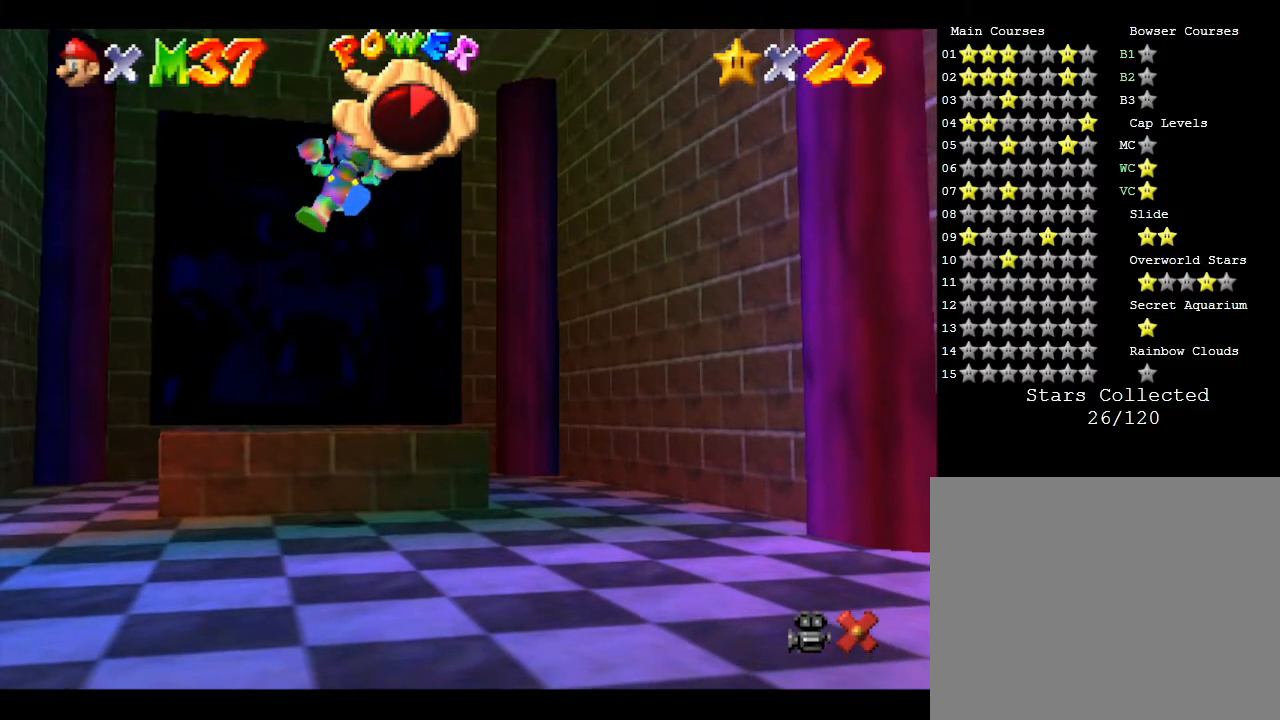
{"buttons": [], "left_stick": "center", "events": []}
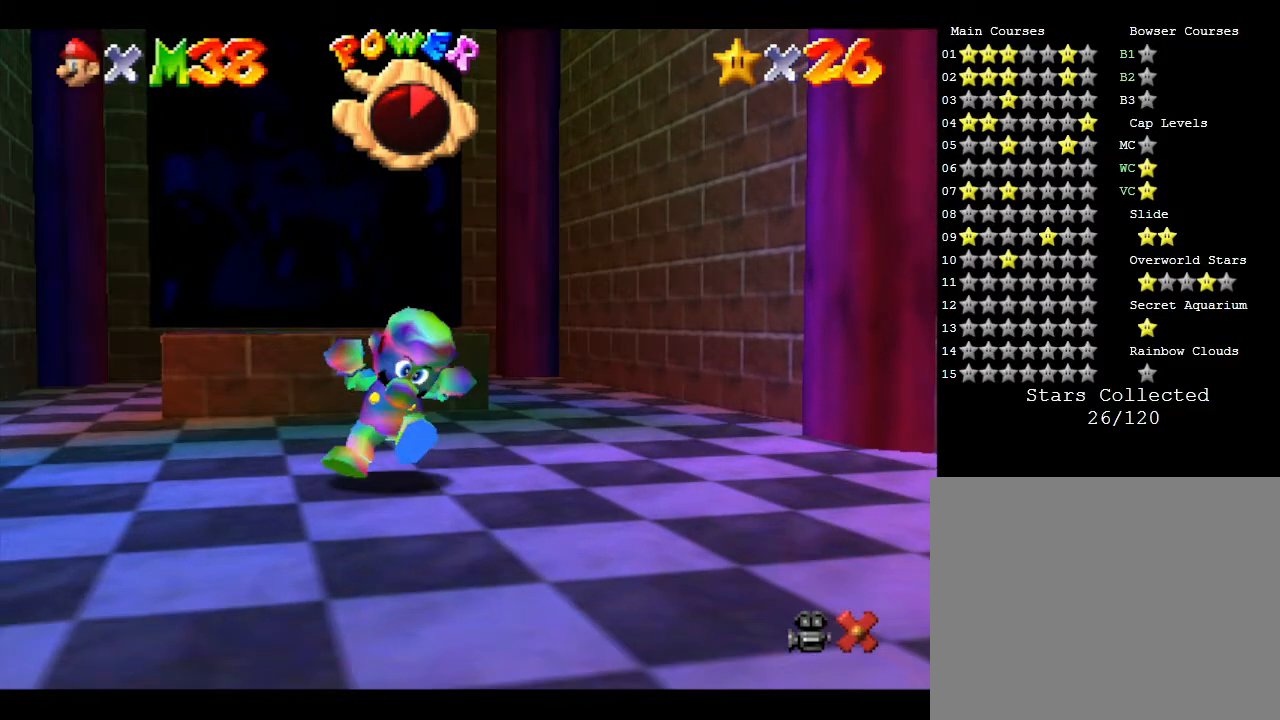
{"buttons": [], "left_stick": "center", "events": []}
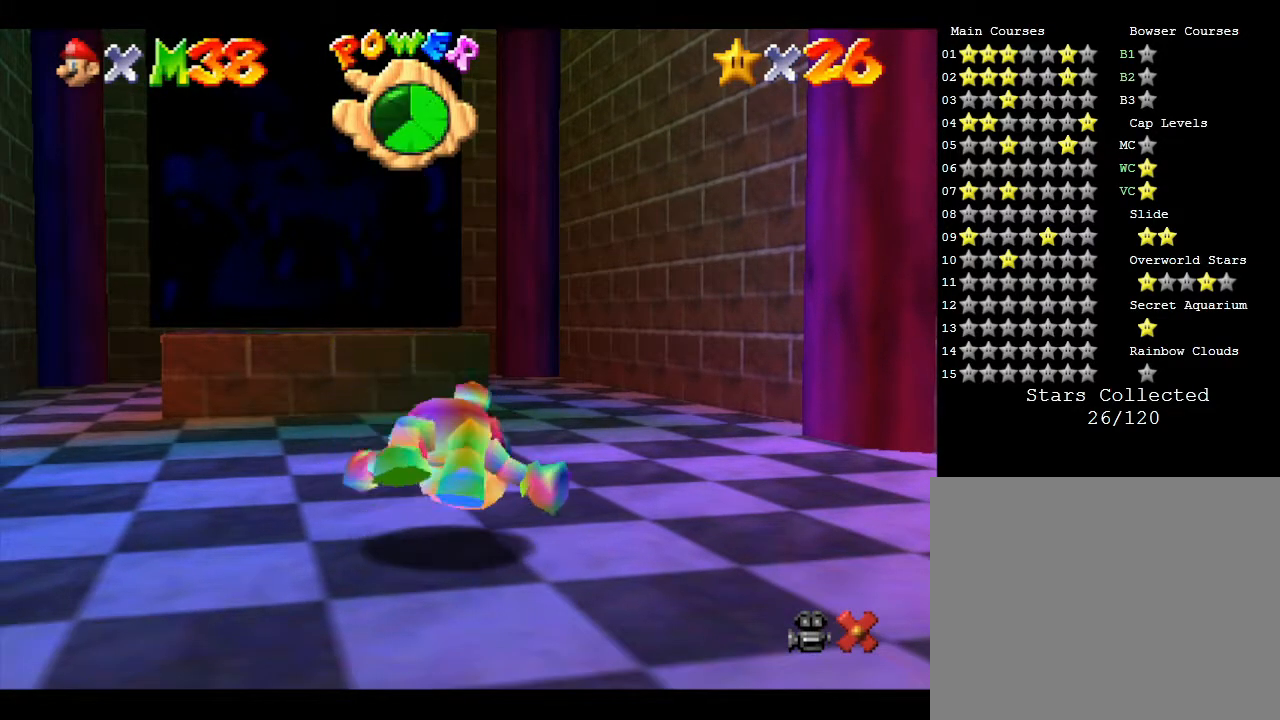
{"buttons": [], "left_stick": "center", "events": [[150, "A", "down"], [250, "A", "up"]]}
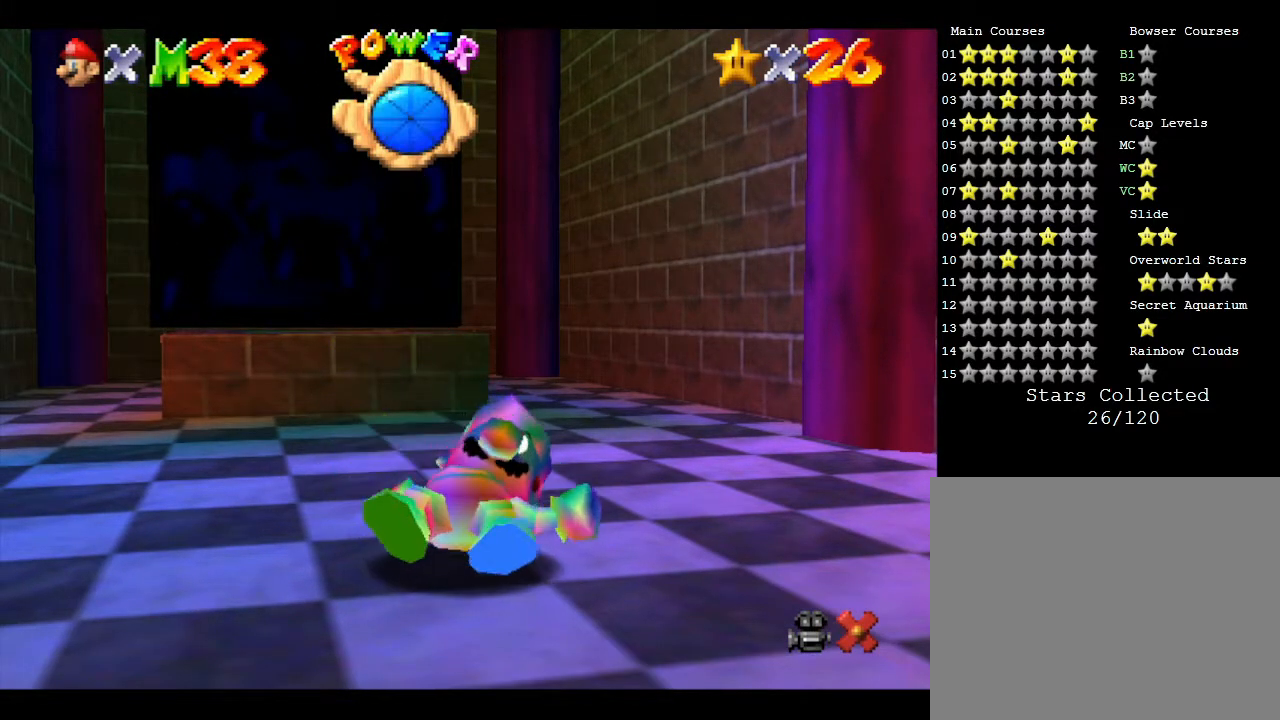
{"buttons": [], "left_stick": "center", "events": [[117, "A", "down"], [283, "A", "up"], [417, "A", "down"], [500, "A", "up"]]}
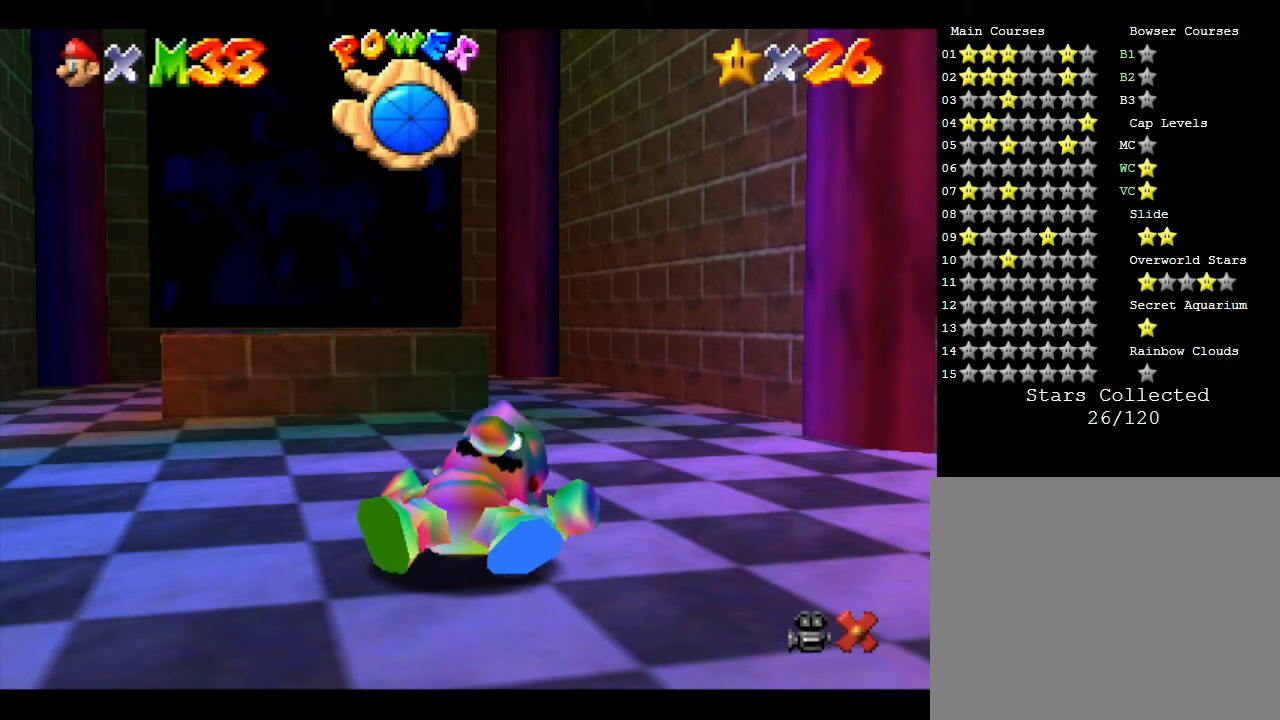
{"buttons": [], "left_stick": "center", "events": [[133, "A", "down"], [217, "A", "up"], [350, "A", "down"], [450, "A", "up"]]}
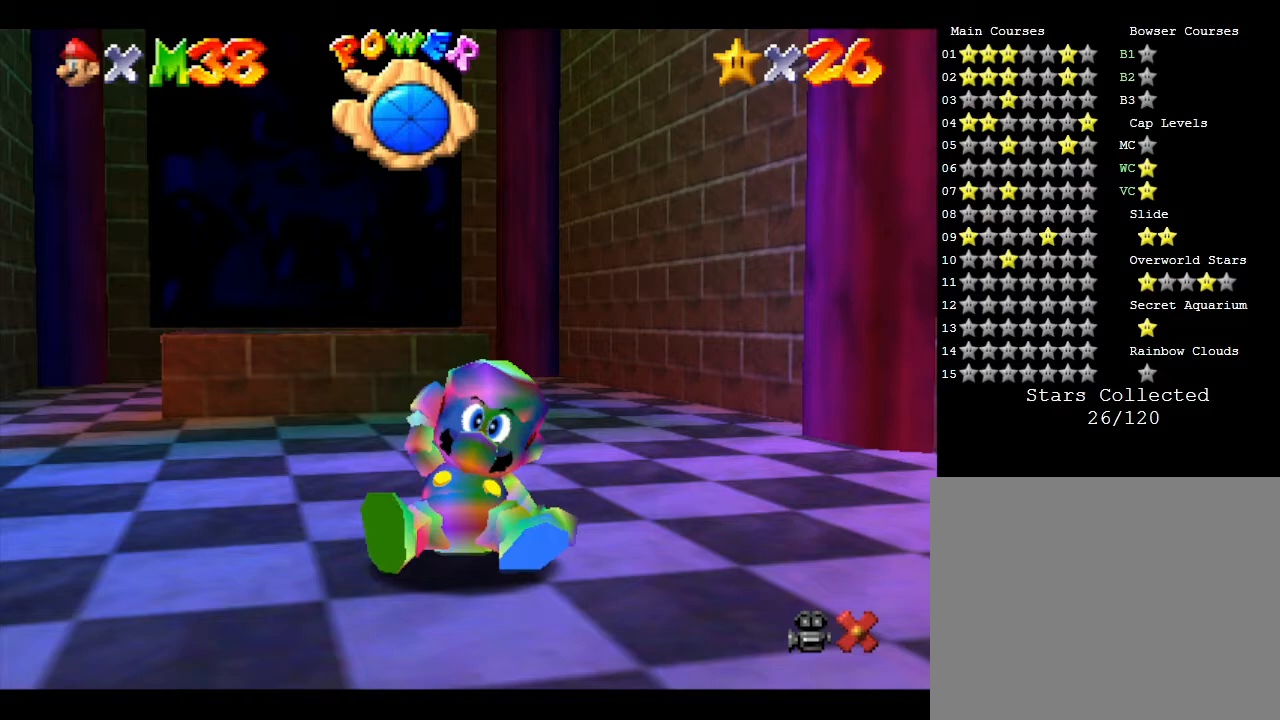
{"buttons": [], "left_stick": "center", "events": [[67, "A", "down"], [200, "A", "up"], [300, "left_stick", "up"], [367, "left_stick", "center"]]}
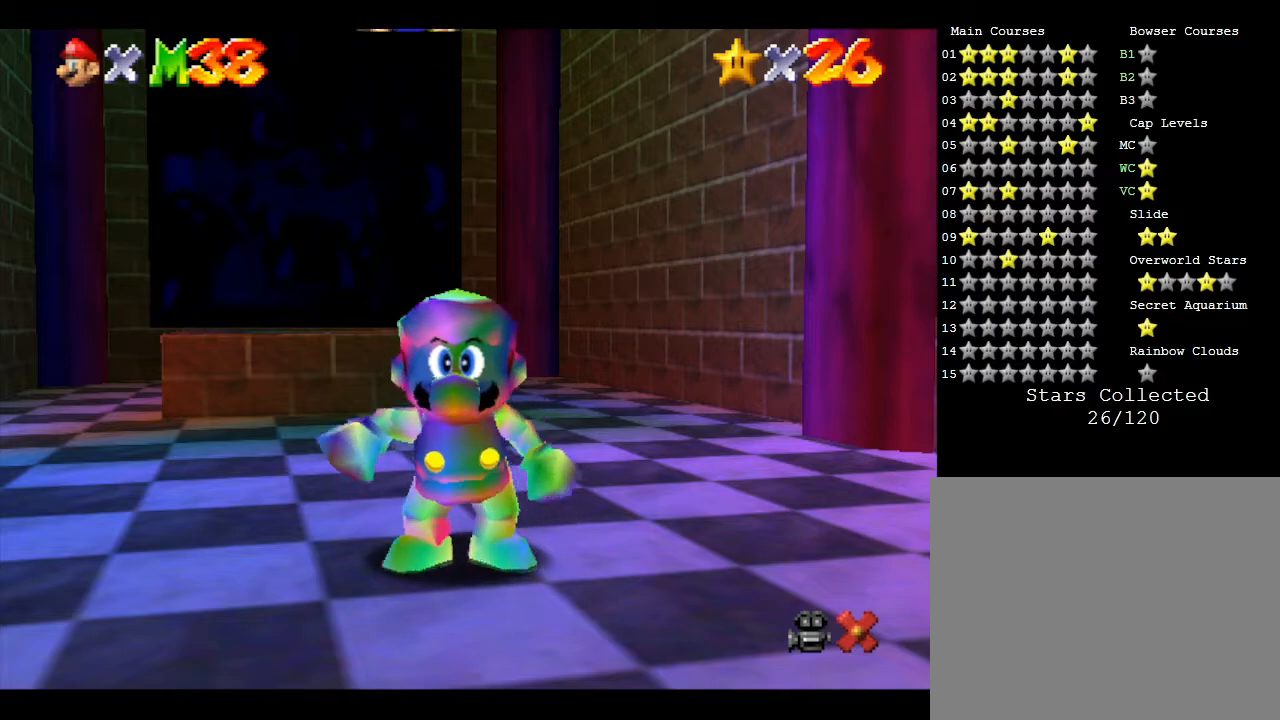
{"buttons": [], "left_stick": "up", "events": [[33, "left_stick", "up"]]}
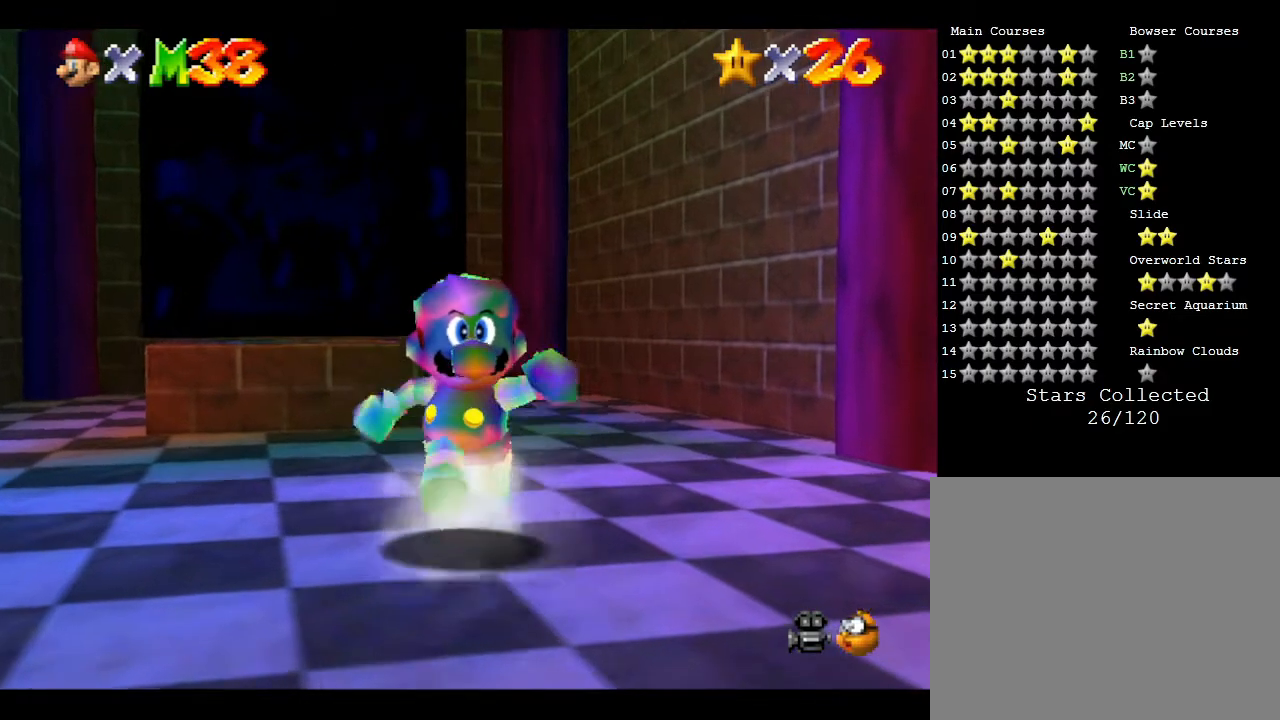
{"buttons": ["A"], "left_stick": "up", "events": [[400, "A", "down"]]}
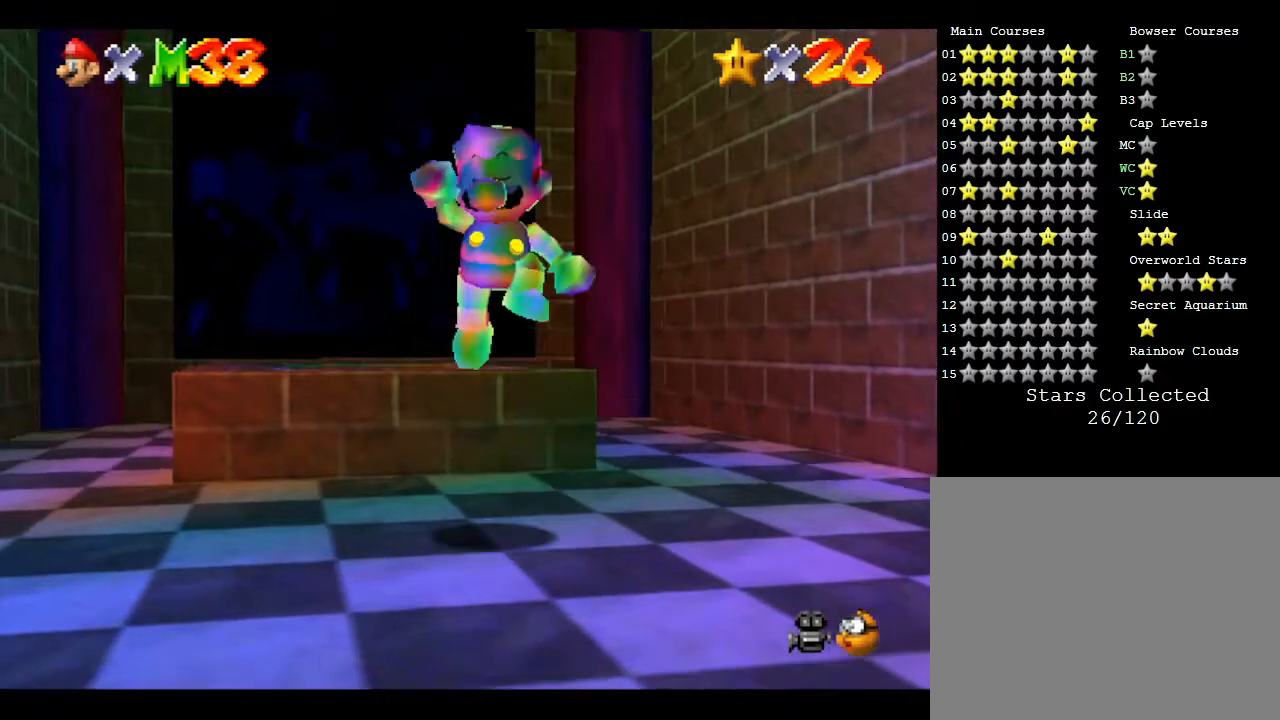
{"buttons": [], "left_stick": "down", "events": [[17, "A", "up"], [333, "left_stick", "center"], [500, "left_stick", "down"]]}
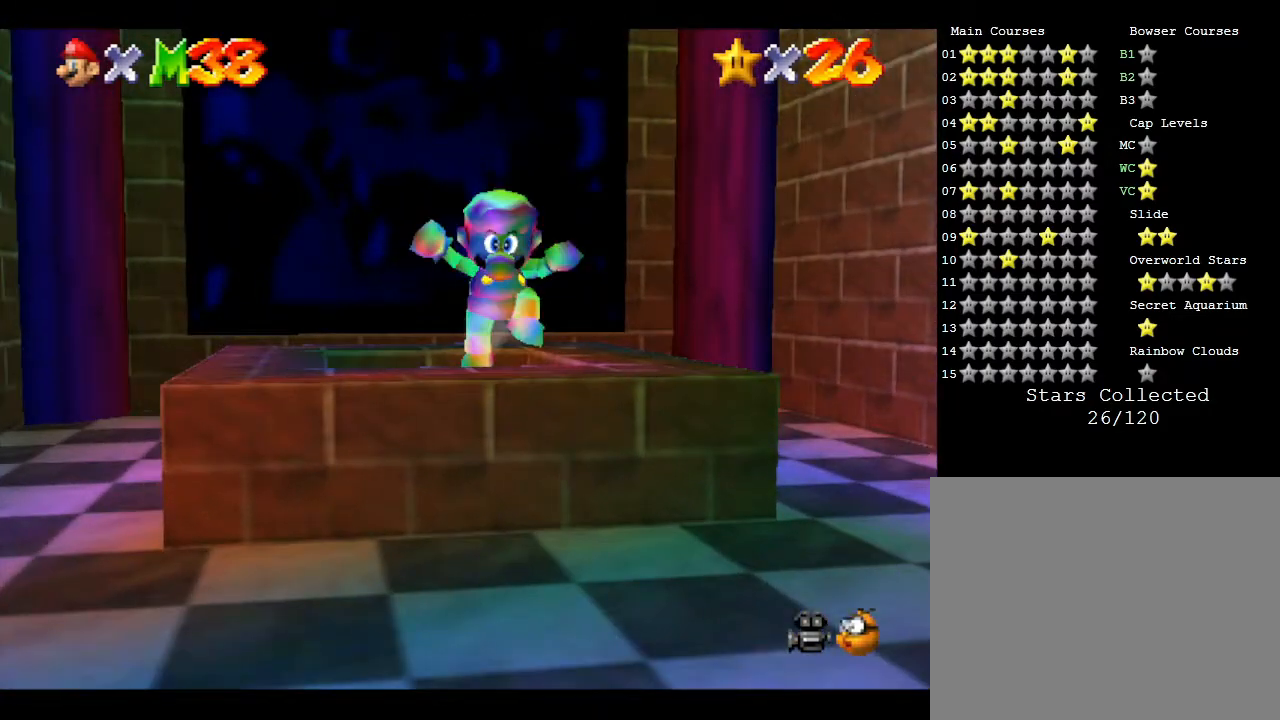
{"buttons": [], "left_stick": "center", "events": [[217, "left_stick", "left"], [350, "left_stick", "down"], [500, "left_stick", "center"]]}
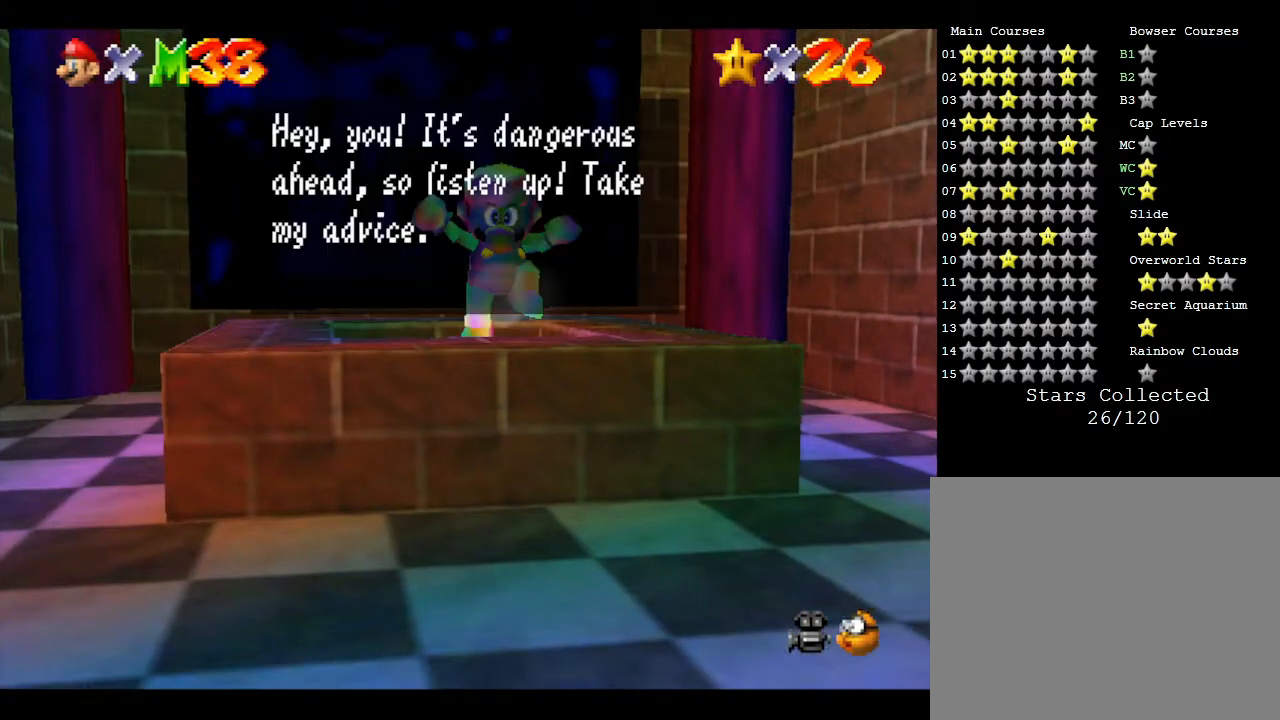
{"buttons": [], "left_stick": "center", "events": [[317, "A", "down"], [400, "A", "up"]]}
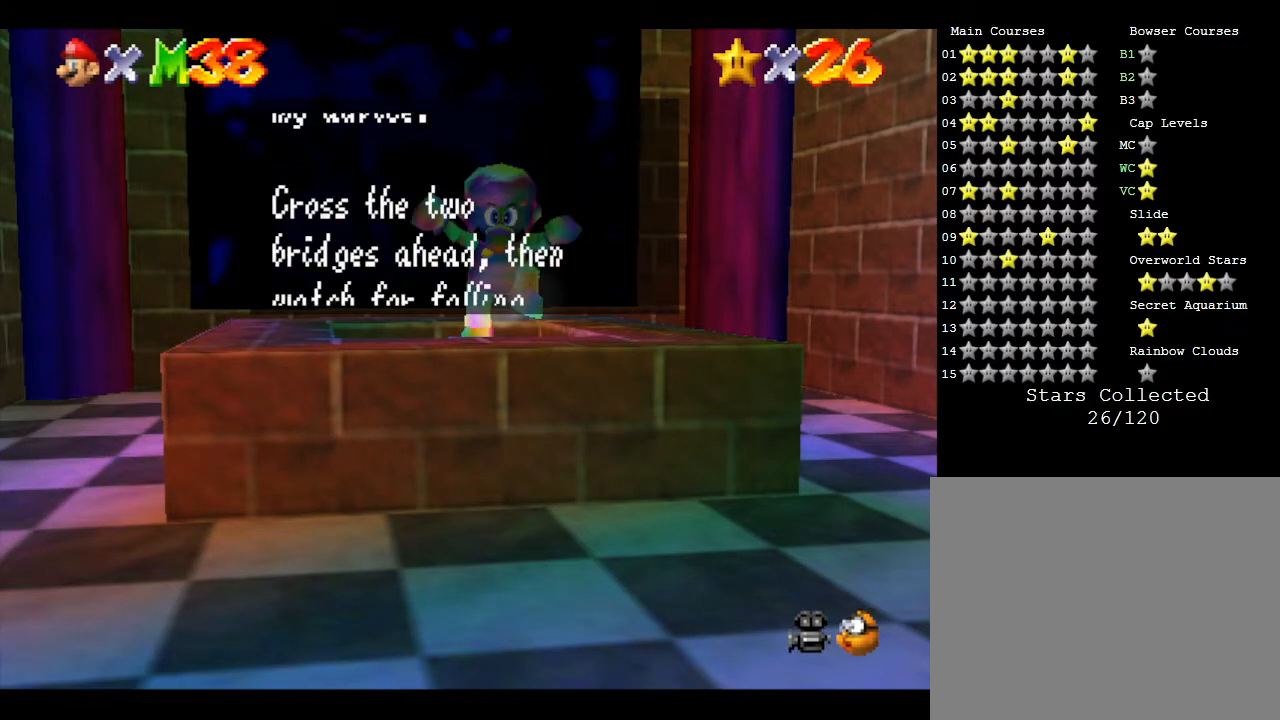
{"buttons": [], "left_stick": "center", "events": [[200, "A", "down"], [317, "A", "up"], [433, "A", "down"], [500, "A", "up"]]}
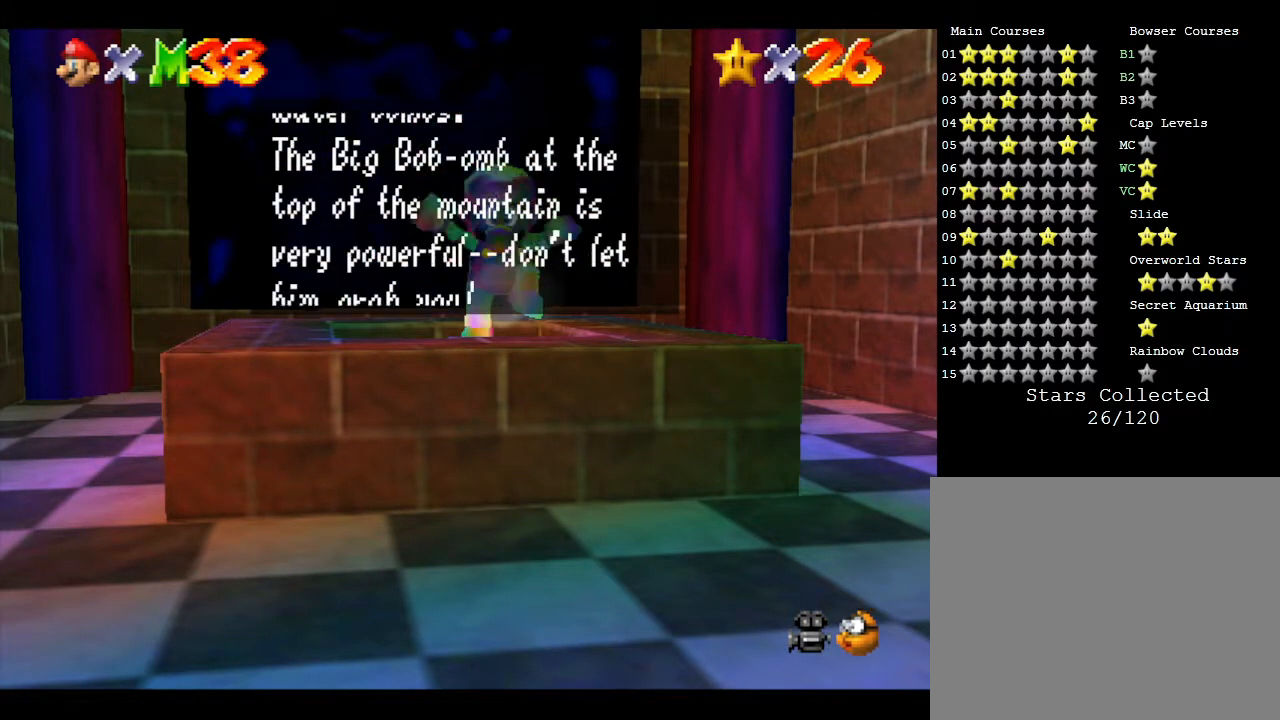
{"buttons": ["A"], "left_stick": "center", "events": [[100, "A", "down"], [200, "A", "up"], [267, "A", "down"], [350, "A", "up"], [450, "A", "down"]]}
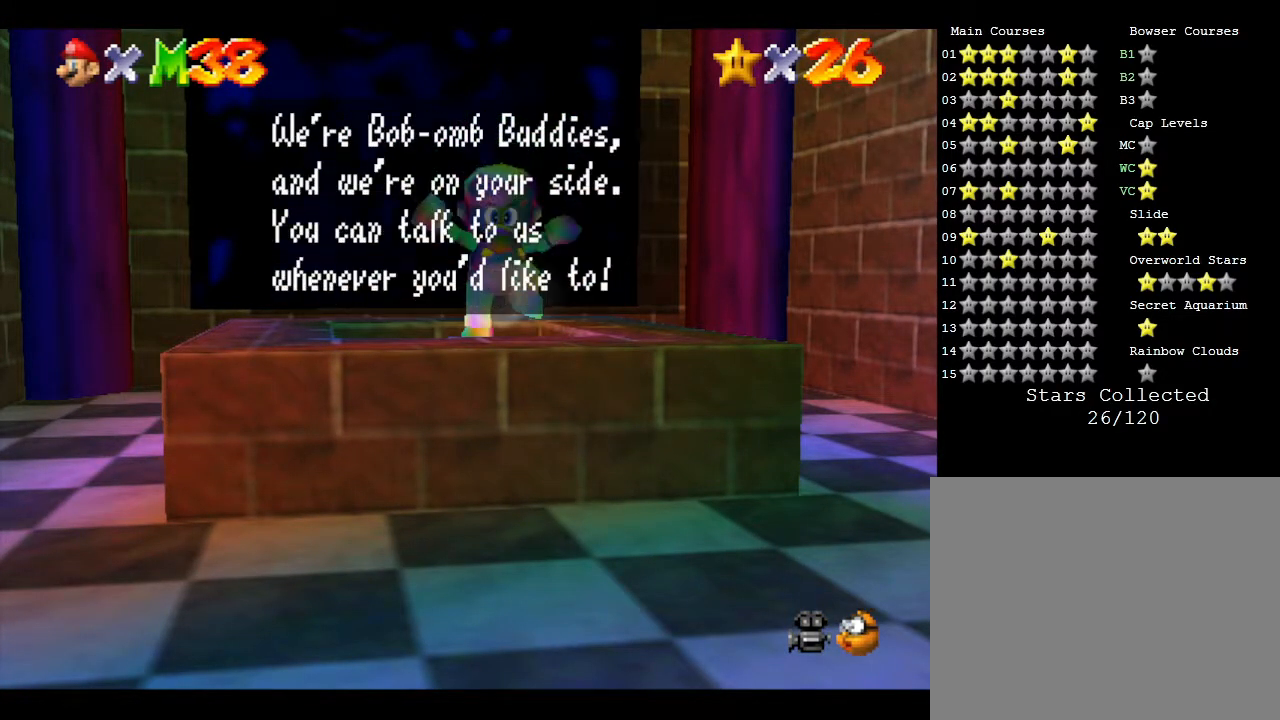
{"buttons": [], "left_stick": "center", "events": [[17, "A", "up"], [283, "A", "down"], [383, "A", "up"]]}
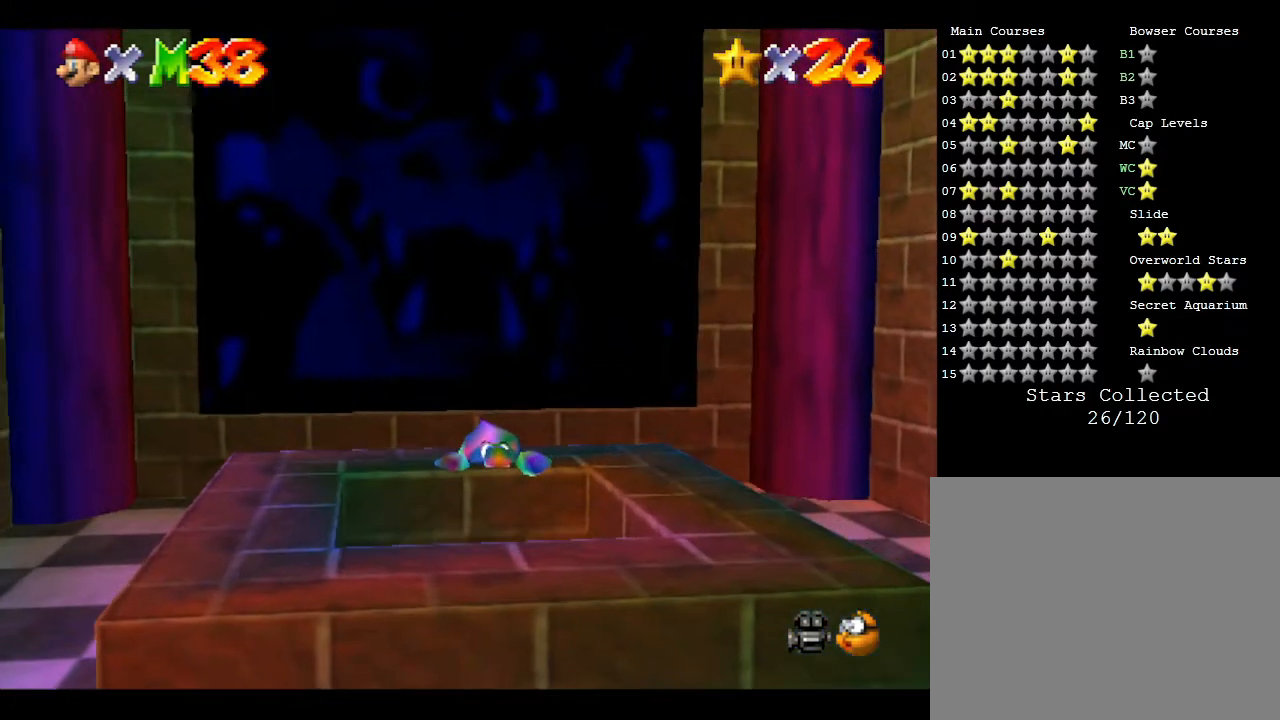
{"buttons": [], "left_stick": "center", "events": []}
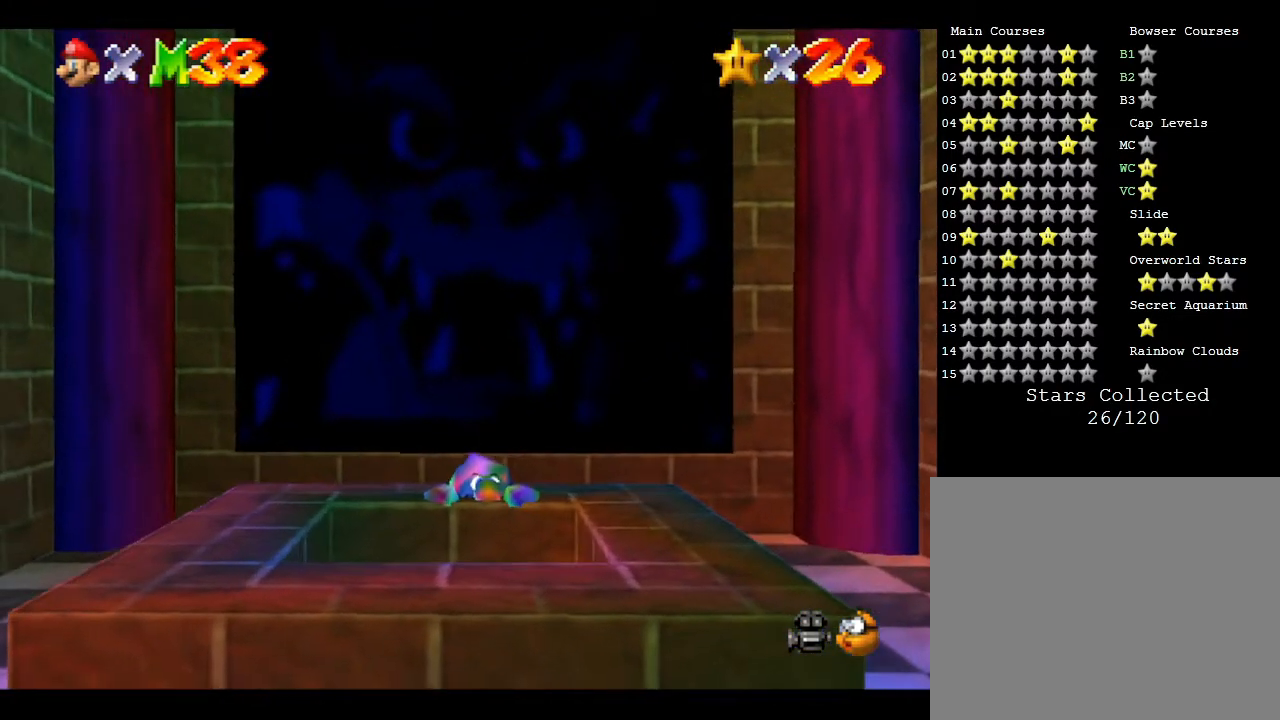
{"buttons": [], "left_stick": "center", "events": []}
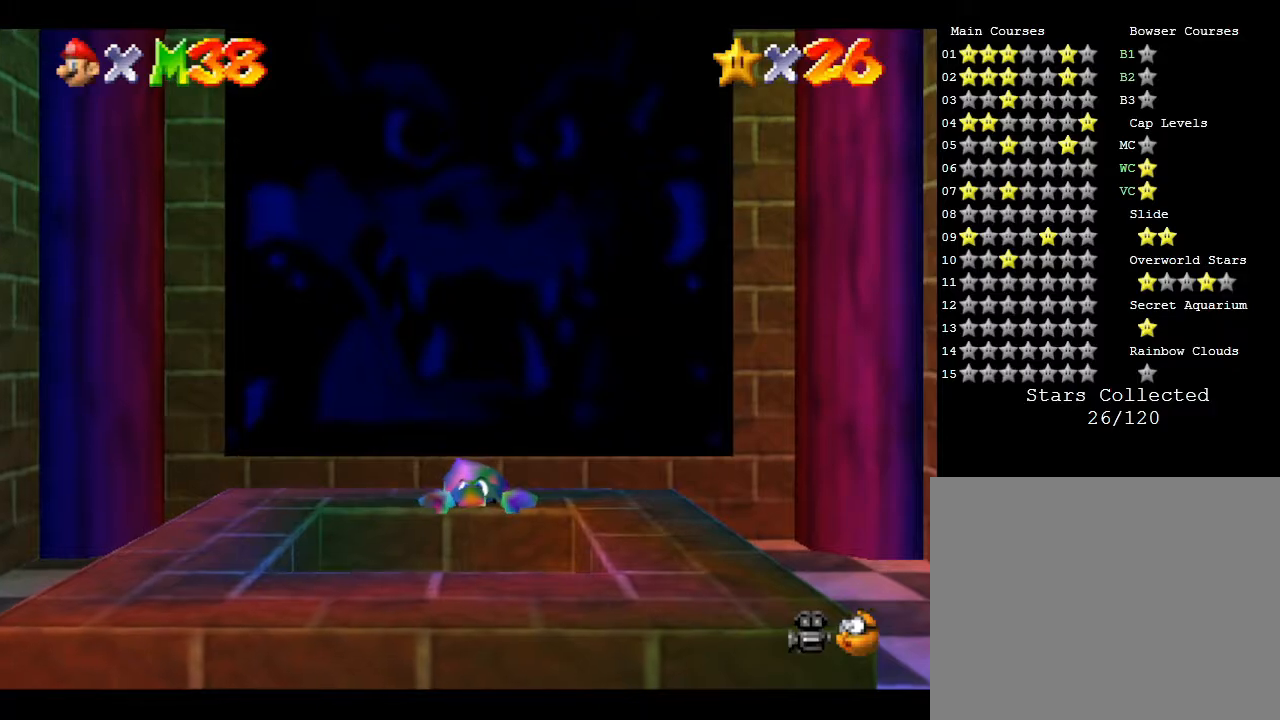
{"buttons": [], "left_stick": "down", "events": [[117, "left_stick", "down"]]}
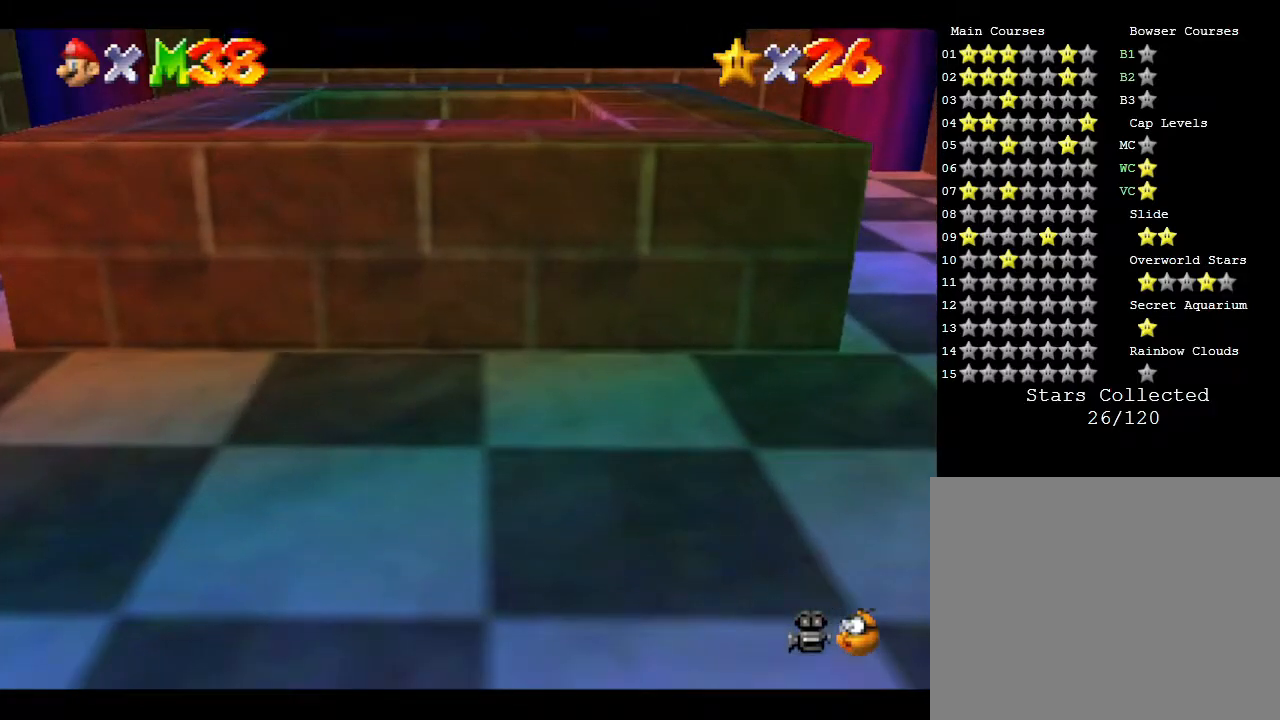
{"buttons": [], "left_stick": "center", "events": [[17, "left_stick", "center"]]}
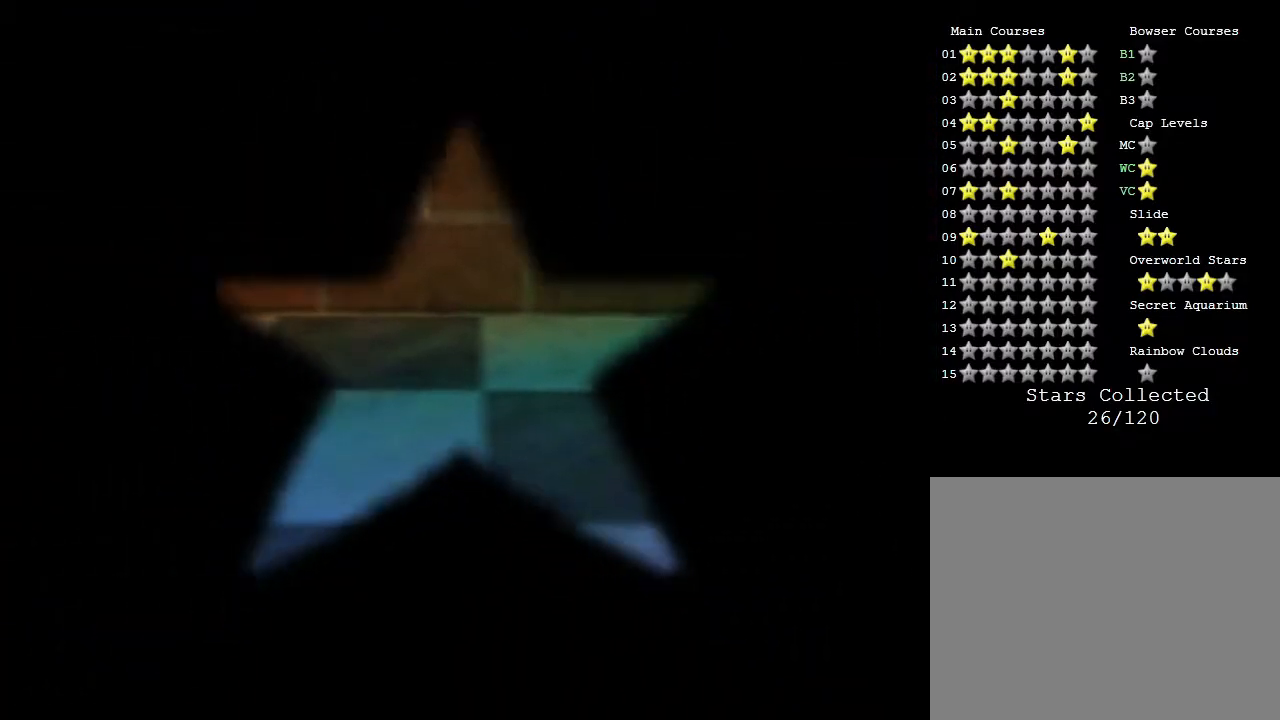
{"buttons": [], "left_stick": "center", "events": []}
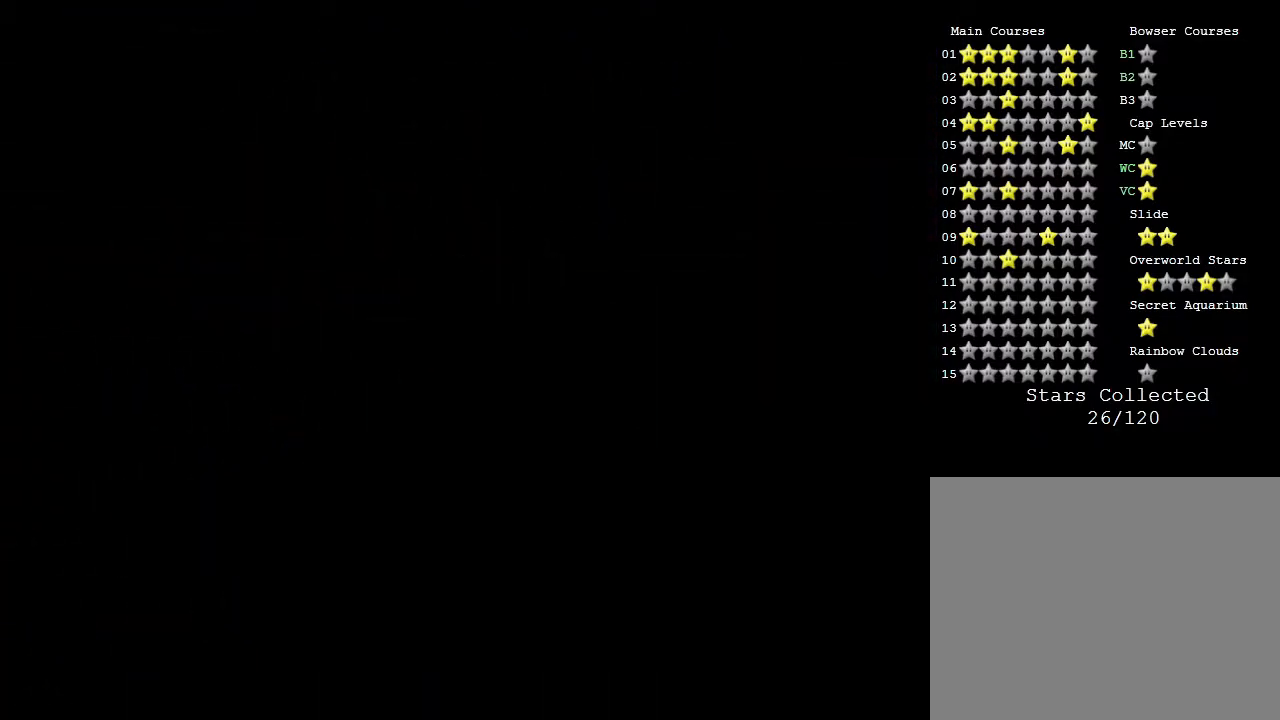
{"buttons": [], "left_stick": "center", "events": []}
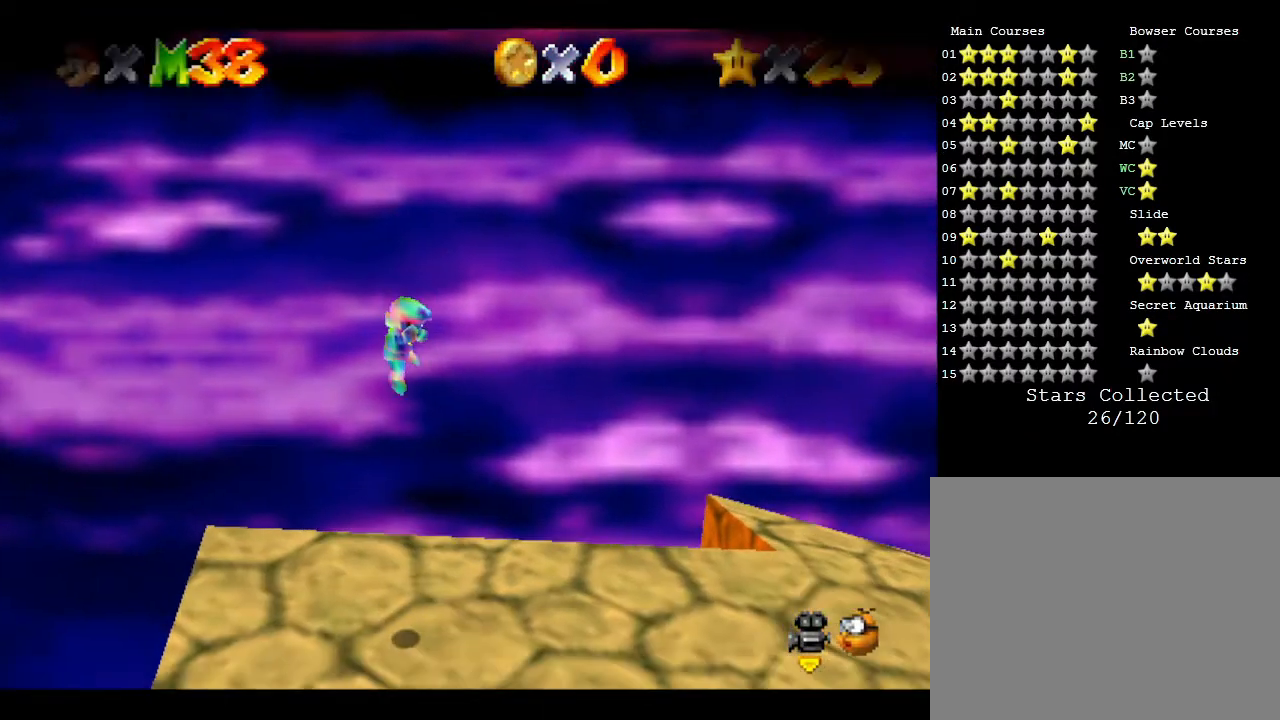
{"buttons": [], "left_stick": "right", "events": [[383, "left_stick", "right"]]}
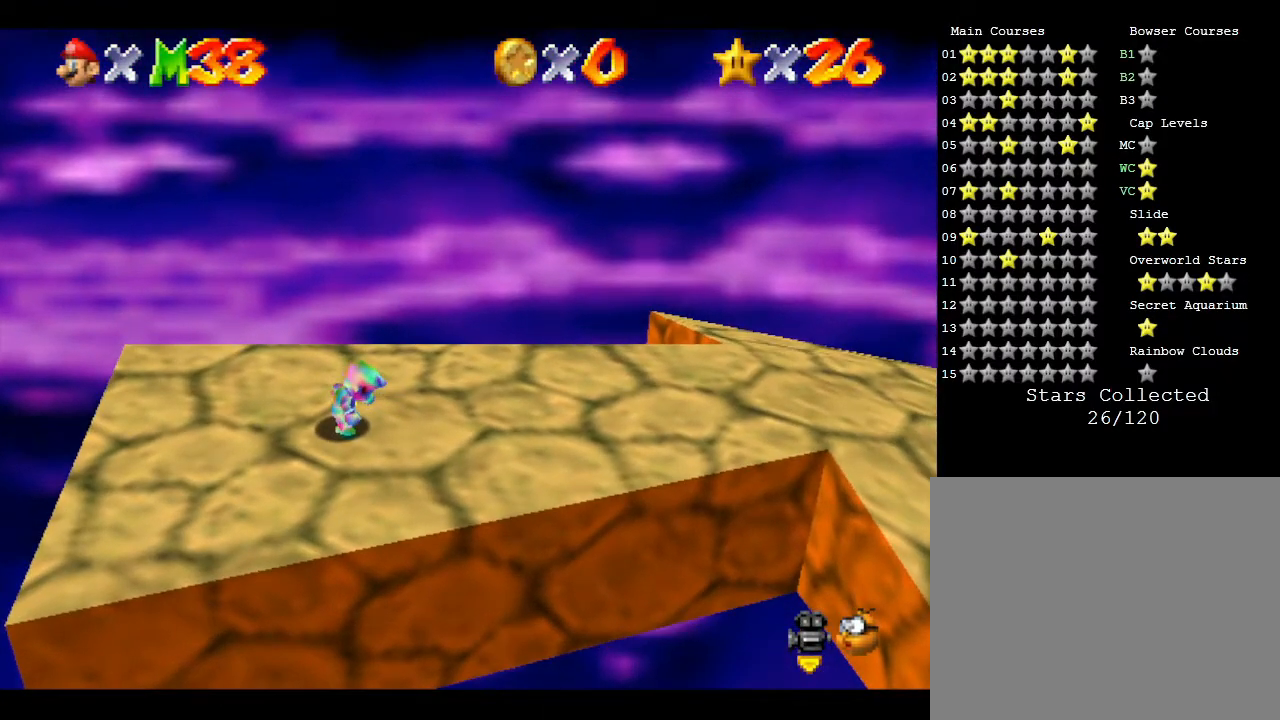
{"buttons": [], "left_stick": "right", "events": []}